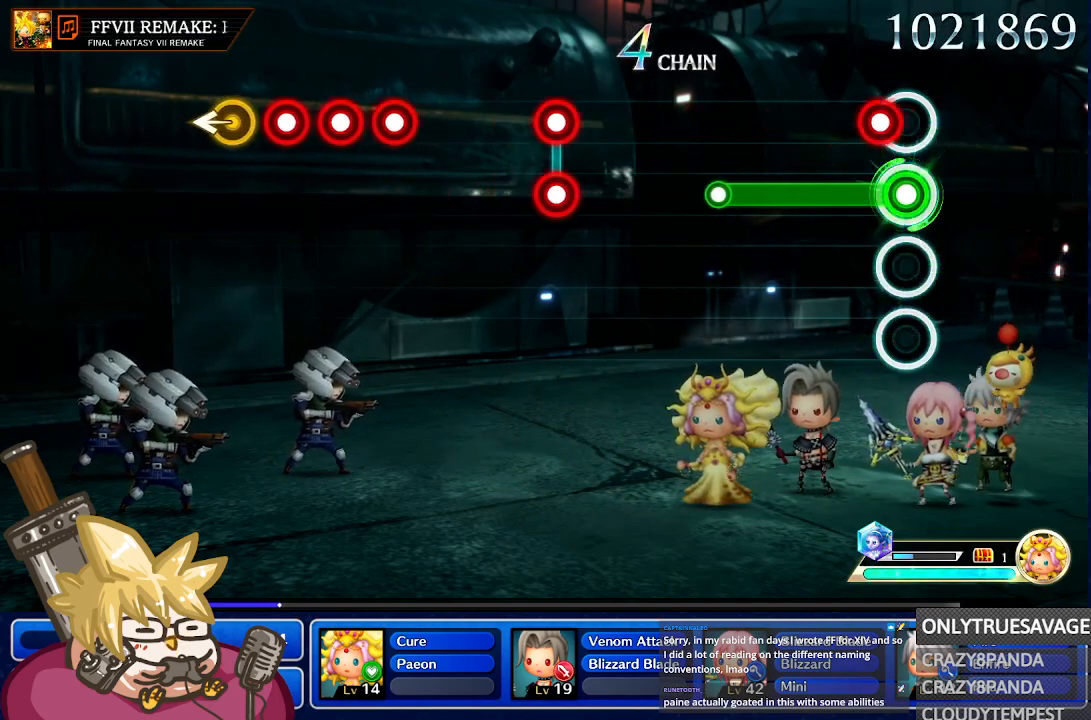
Gameplay with a controller (Nintendo layout); each line is a JSON object with the inputs held at the frame after it (dt_ms = milliseconds from this image to that frame). "events" lists button and stick changes between this image and that frame as [ms after this image, input, new state], when the widget could be followed in between. Not read: L3 R3 SELECT START.
{"dt_ms": 500, "buttons": ["A"], "left_stick": "center", "right_stick": "center", "events": [[117, "L1", "down"], [250, "L1", "up"]]}
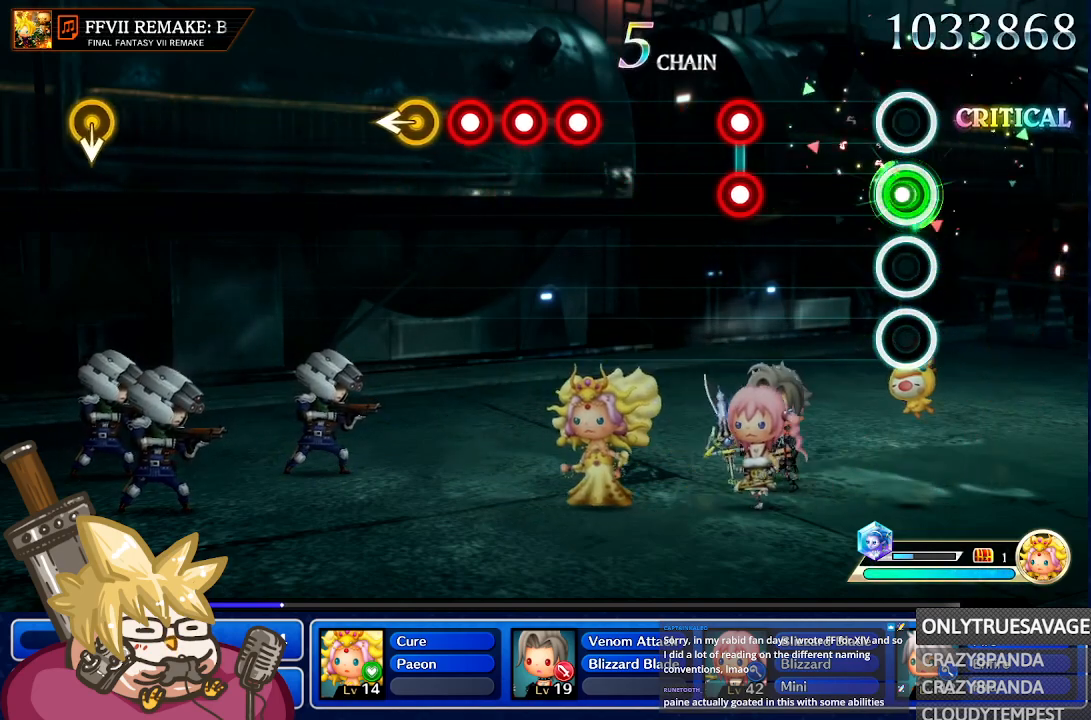
{"dt_ms": 500, "buttons": ["A", "L1"], "left_stick": "center", "right_stick": "center", "events": [[83, "A", "up"], [383, "A", "down"], [400, "L1", "down"]]}
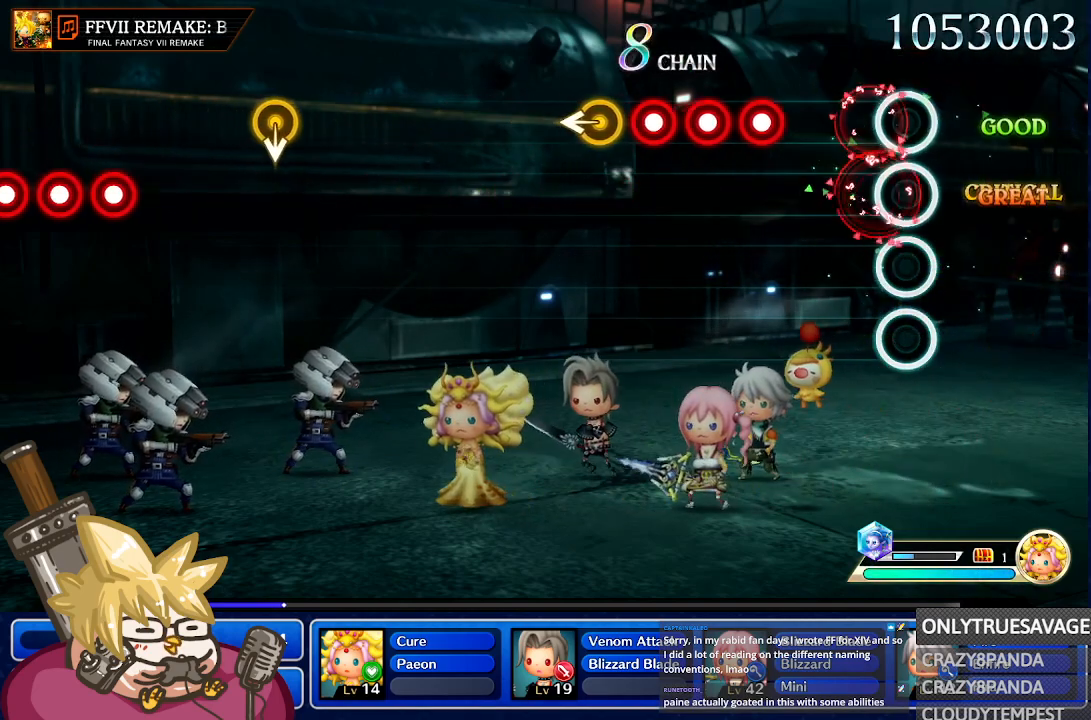
{"dt_ms": 500, "buttons": ["A"], "left_stick": "center", "right_stick": "center", "events": [[17, "A", "up"], [33, "L1", "up"], [317, "A", "down"], [433, "A", "up"], [500, "A", "down"]]}
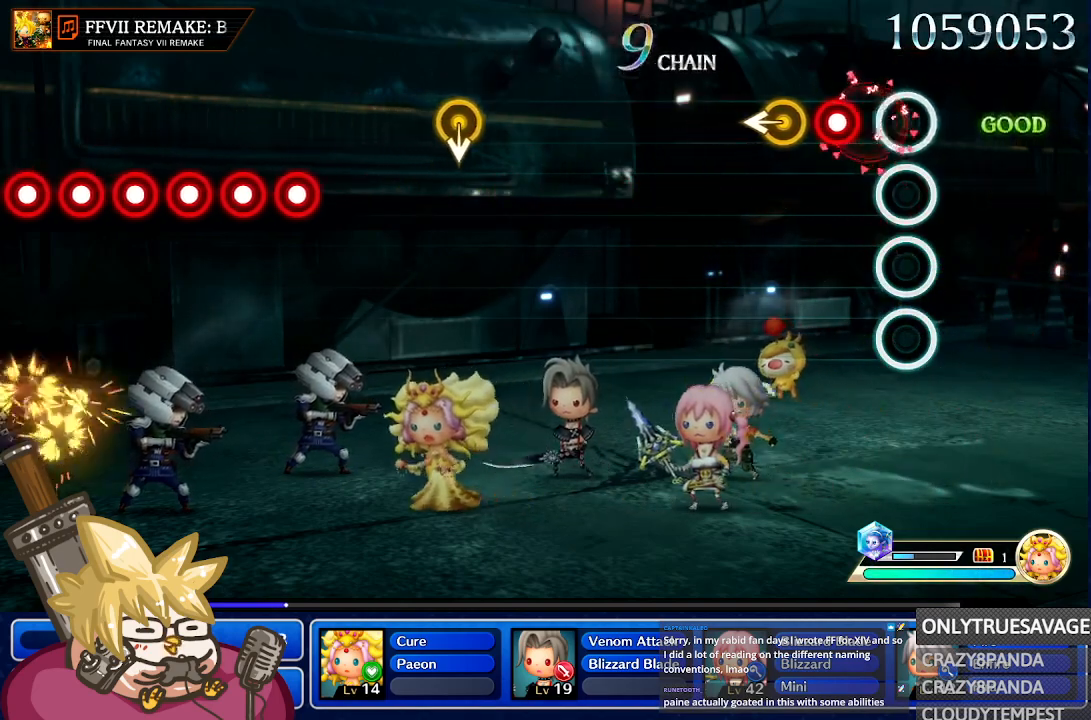
{"dt_ms": 500, "buttons": [], "left_stick": "center", "right_stick": "center", "events": [[67, "A", "up"], [150, "A", "down"], [267, "A", "up"]]}
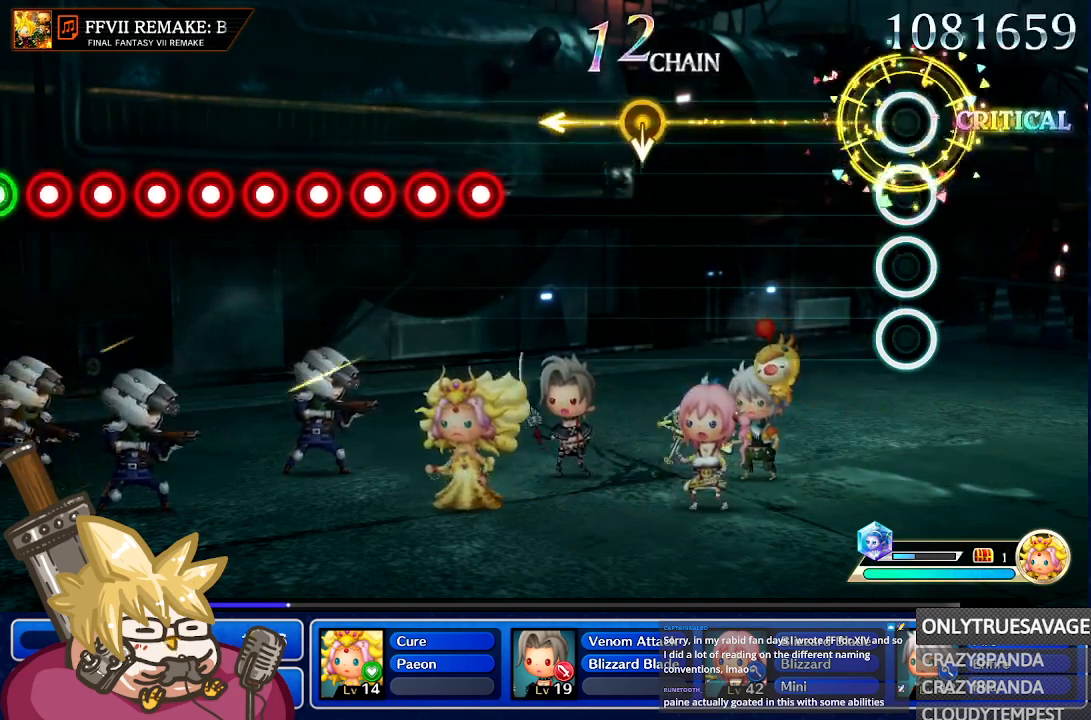
{"dt_ms": 500, "buttons": [], "left_stick": "center", "right_stick": "center", "events": []}
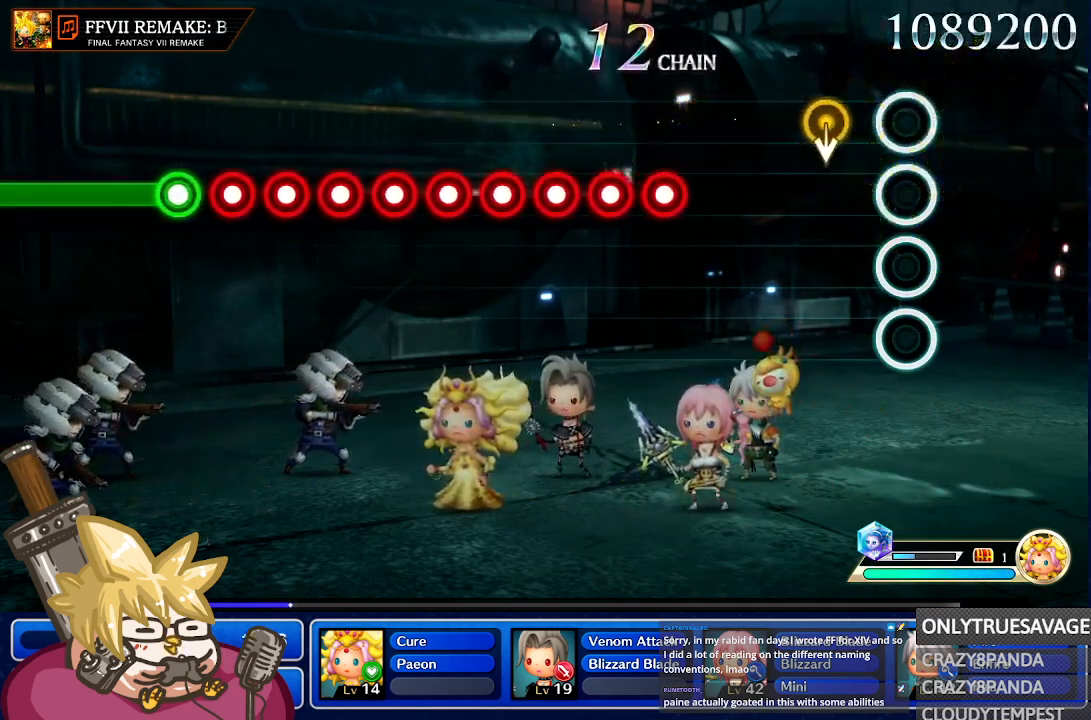
{"dt_ms": 500, "buttons": [], "left_stick": "center", "right_stick": "center", "events": []}
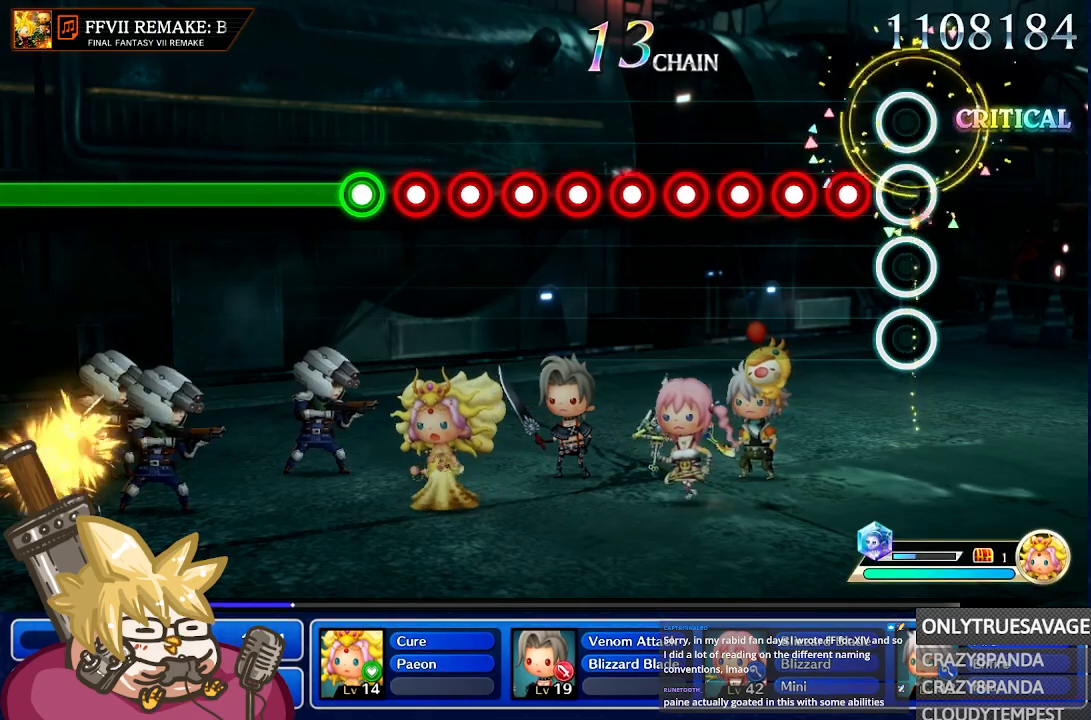
{"dt_ms": 500, "buttons": ["A"], "left_stick": "center", "right_stick": "center", "events": [[250, "A", "down"], [350, "A", "up"], [433, "A", "down"]]}
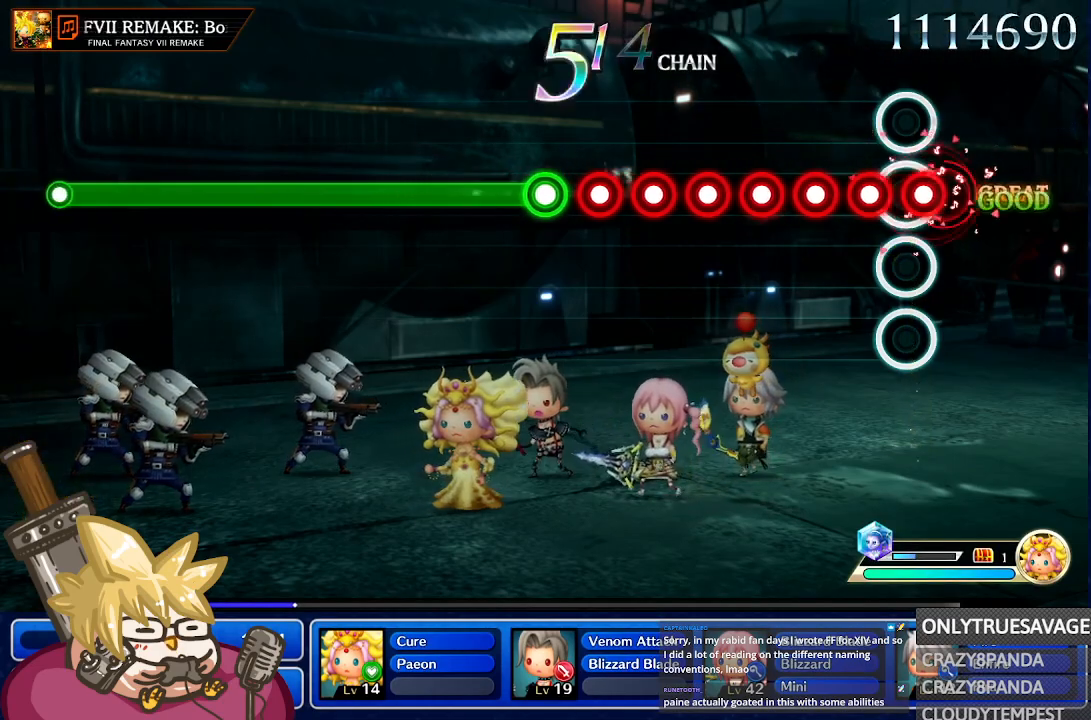
{"dt_ms": 500, "buttons": [], "left_stick": "center", "right_stick": "center", "events": [[17, "A", "up"], [67, "A", "down"], [150, "A", "up"], [233, "A", "down"], [300, "A", "up"], [383, "A", "down"], [450, "A", "up"]]}
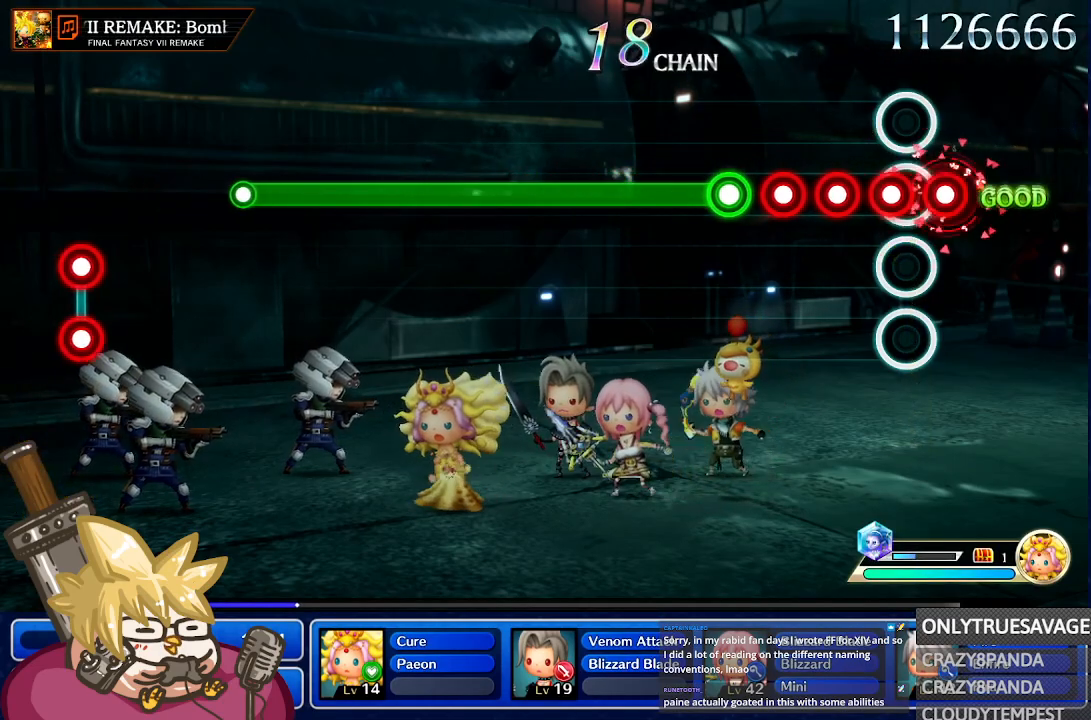
{"dt_ms": 500, "buttons": ["A"], "left_stick": "center", "right_stick": "center", "events": [[33, "A", "down"], [117, "A", "up"], [183, "A", "down"], [267, "A", "up"], [350, "A", "down"], [417, "A", "up"], [500, "A", "down"]]}
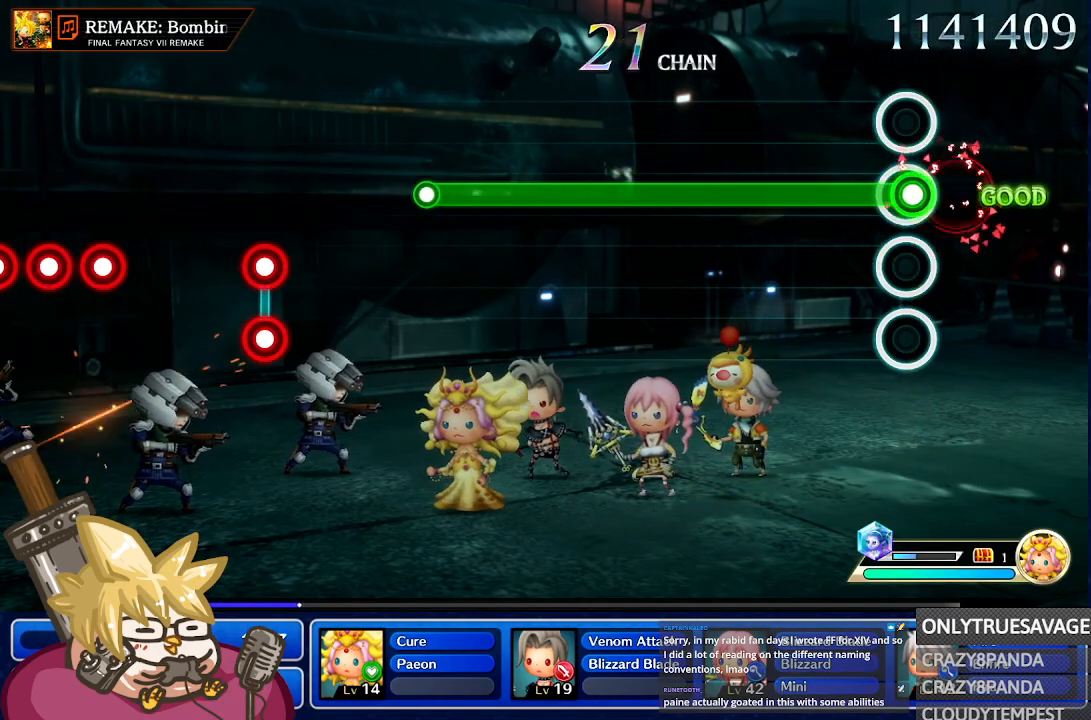
{"dt_ms": 500, "buttons": ["A"], "left_stick": "center", "right_stick": "center", "events": [[50, "A", "up"], [100, "A", "down"]]}
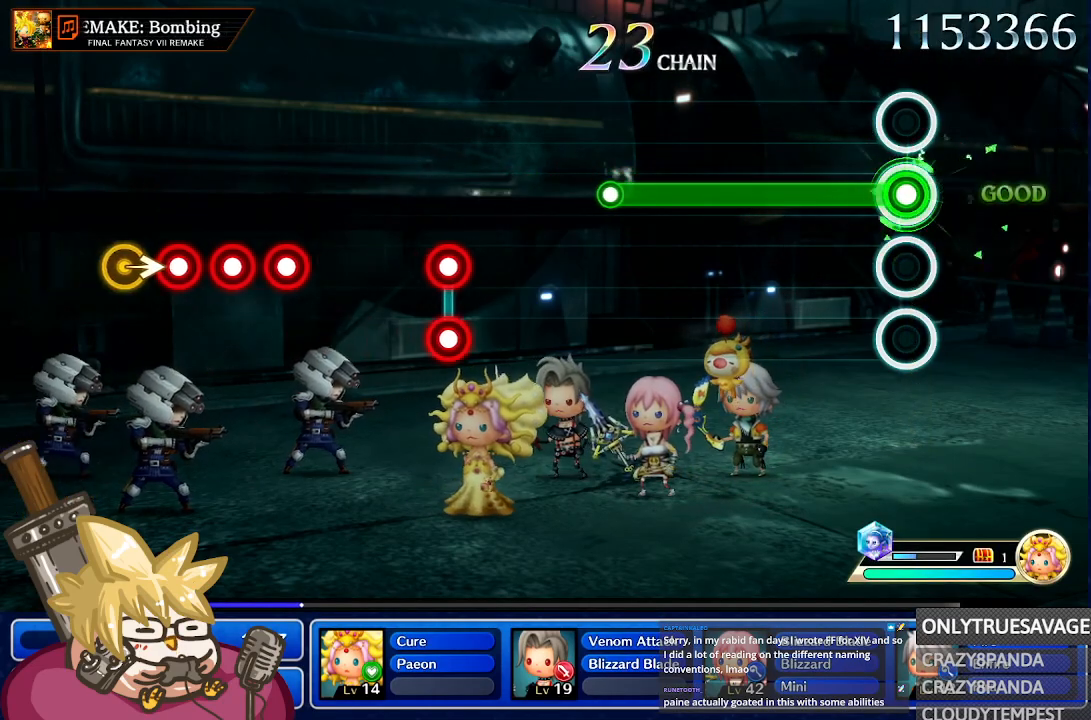
{"dt_ms": 500, "buttons": ["A"], "left_stick": "center", "right_stick": "center", "events": []}
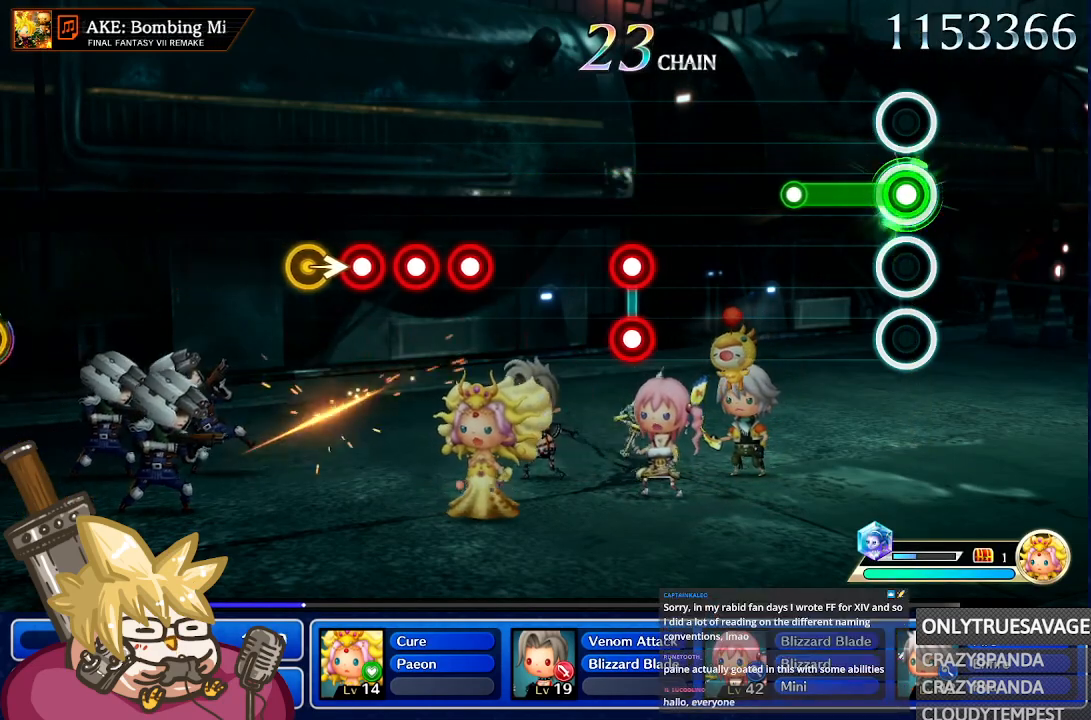
{"dt_ms": 500, "buttons": [], "left_stick": "center", "right_stick": "center", "events": [[333, "A", "up"]]}
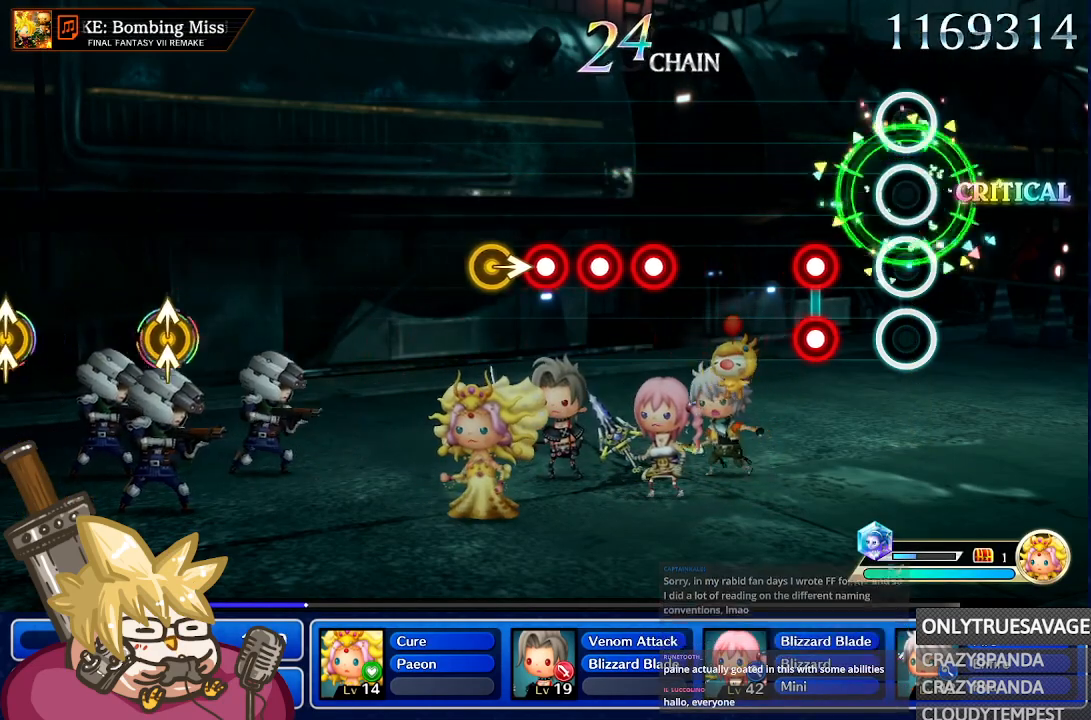
{"dt_ms": 500, "buttons": [], "left_stick": "center", "right_stick": "center", "events": [[250, "L1", "down"], [267, "A", "down"], [383, "L1", "up"], [400, "A", "up"]]}
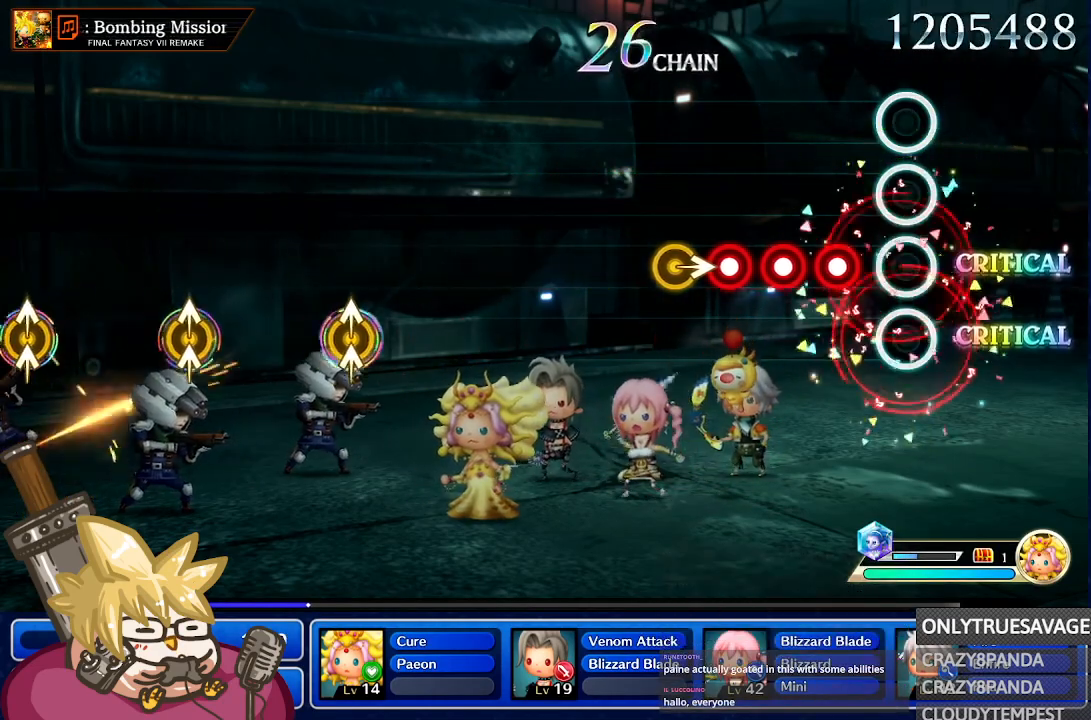
{"dt_ms": 500, "buttons": [], "left_stick": "center", "right_stick": "center", "events": [[183, "A", "down"], [283, "A", "up"], [367, "A", "down"], [450, "A", "up"]]}
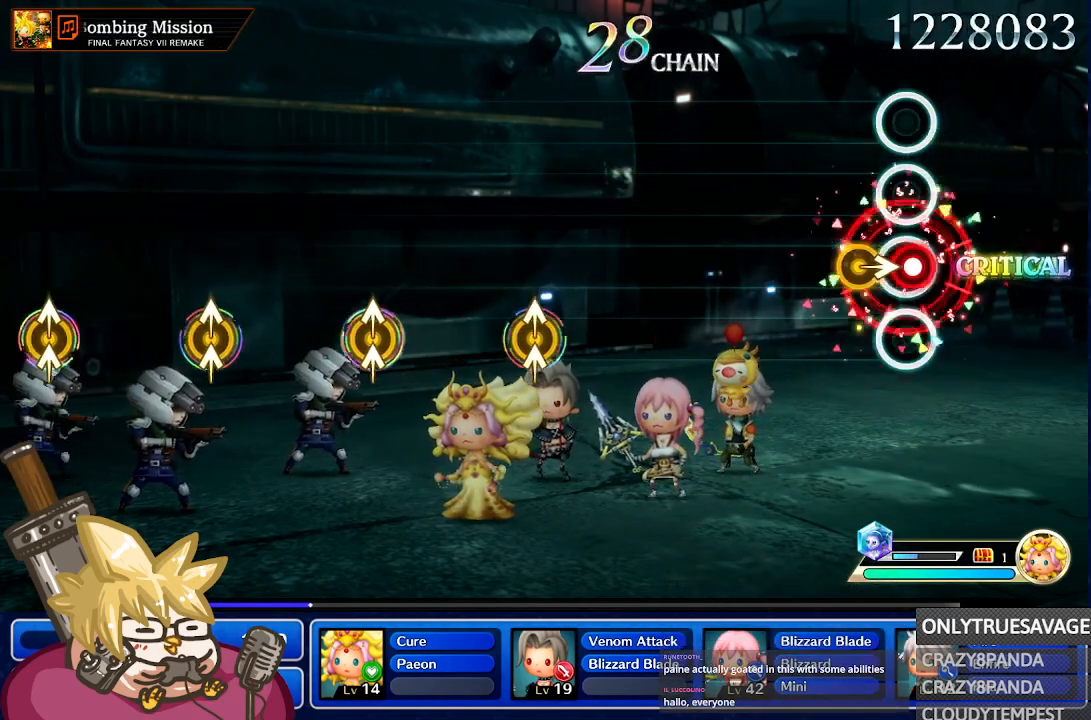
{"dt_ms": 500, "buttons": [], "left_stick": "center", "right_stick": "center", "events": [[33, "A", "down"], [117, "A", "up"], [150, "left_stick", "right"], [300, "left_stick", "center"]]}
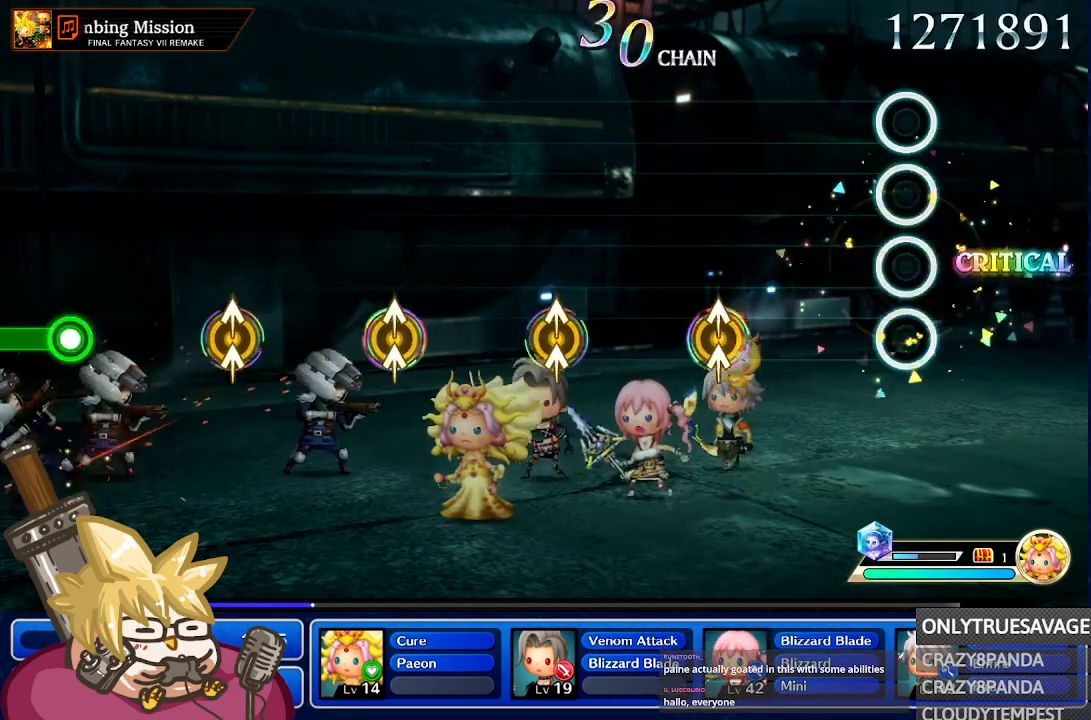
{"dt_ms": 500, "buttons": [], "left_stick": "center", "right_stick": "center", "events": []}
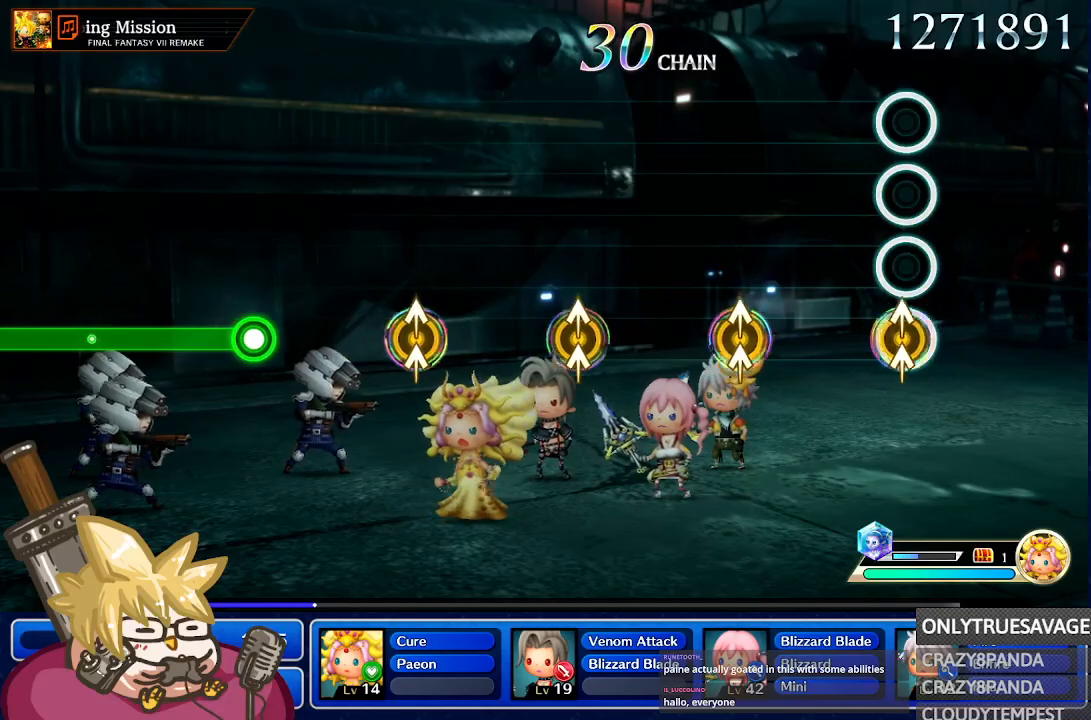
{"dt_ms": 500, "buttons": [], "left_stick": "center", "right_stick": "center"}
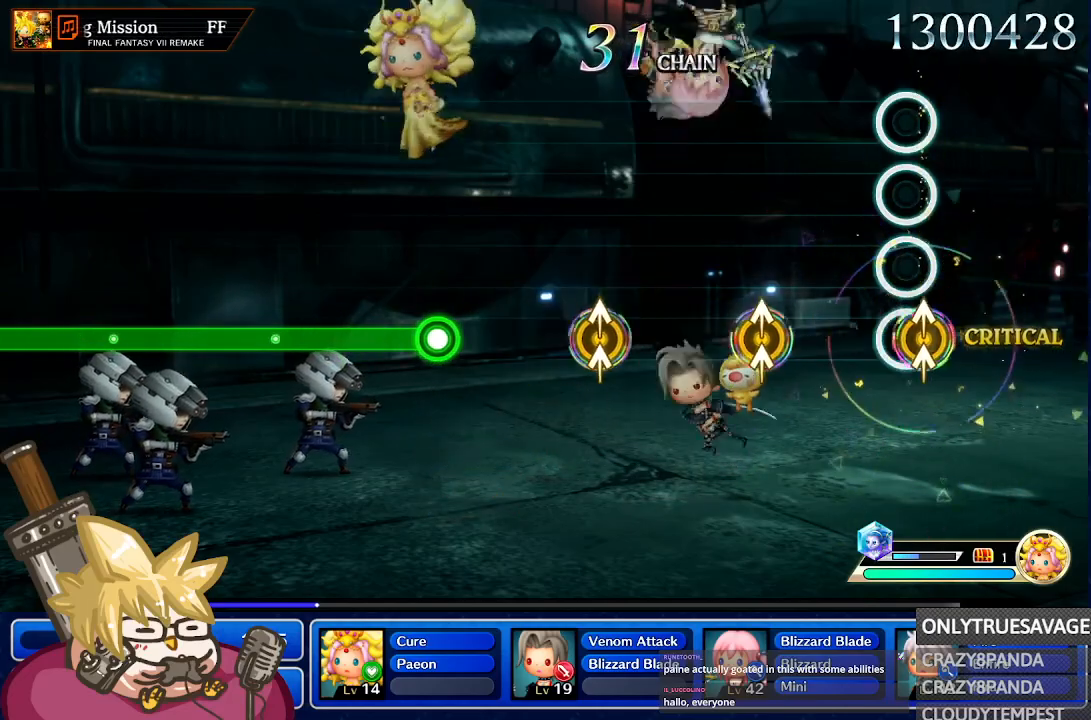
{"dt_ms": 1000, "buttons": [], "left_stick": "center", "right_stick": "center", "events": [[17, "Y", "down"], [17, "right_stick", "up"], [133, "Y", "up"], [150, "right_stick", "center"], [450, "right_stick", "up"], [467, "Y", "down"], [567, "Y", "up"], [583, "right_stick", "center"], [833, "right_stick", "up"], [950, "right_stick", "center"]]}
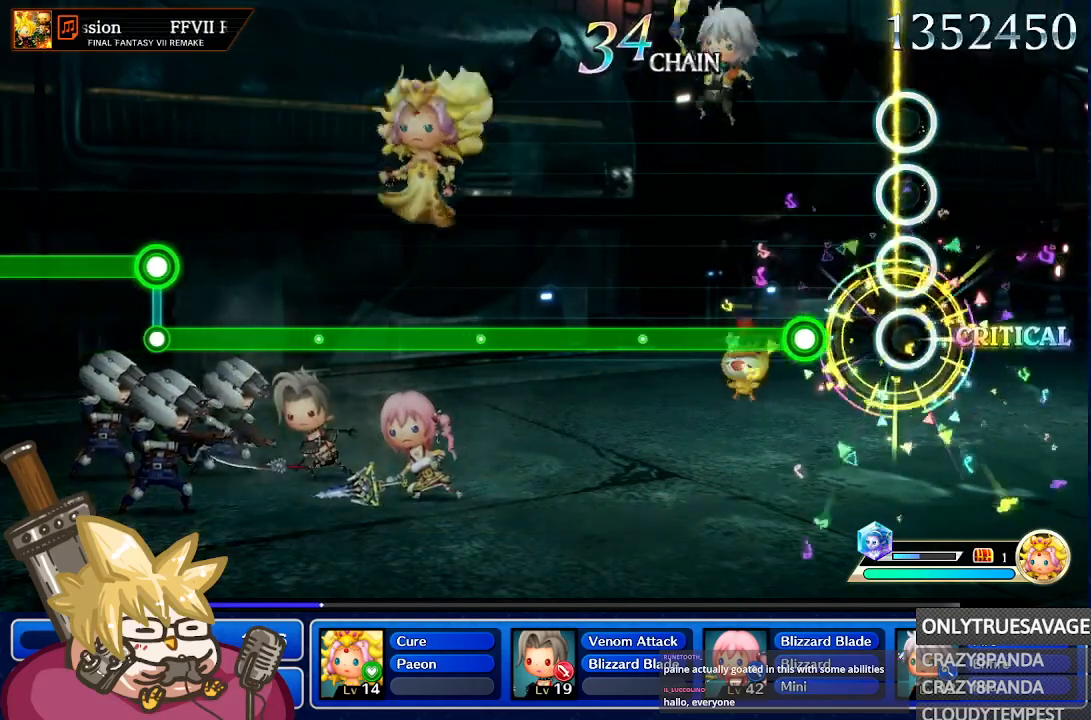
{"dt_ms": 500, "buttons": ["A"], "left_stick": "center", "right_stick": "center", "events": [[300, "A", "down"]]}
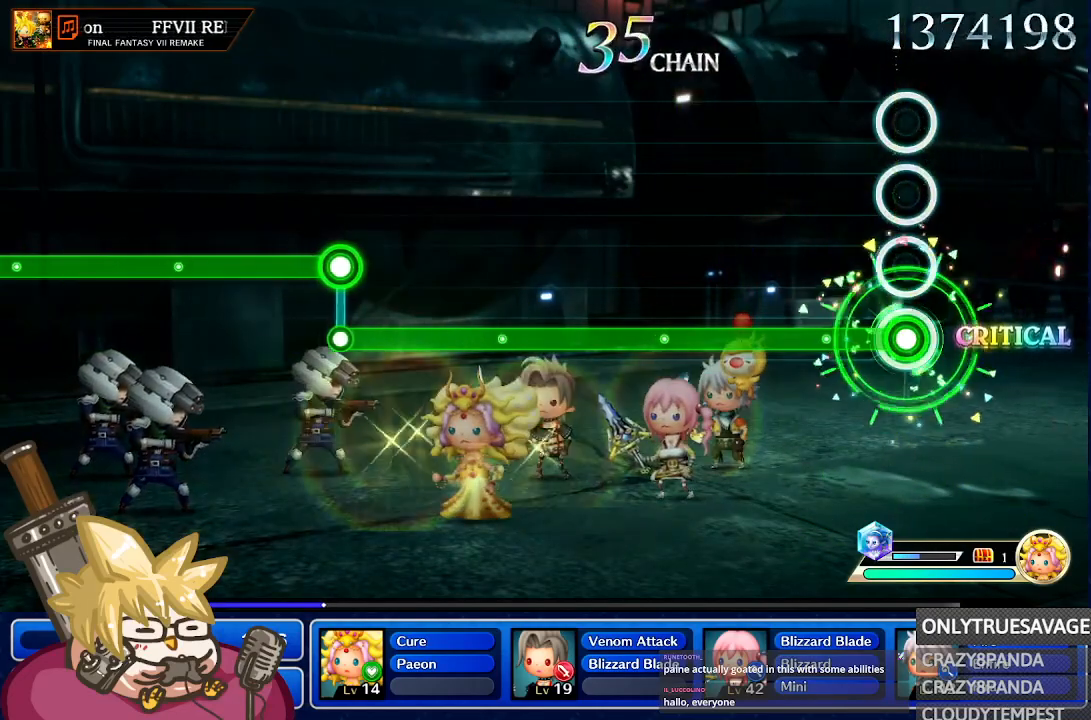
{"dt_ms": 500, "buttons": ["A"], "left_stick": "center", "right_stick": "center", "events": []}
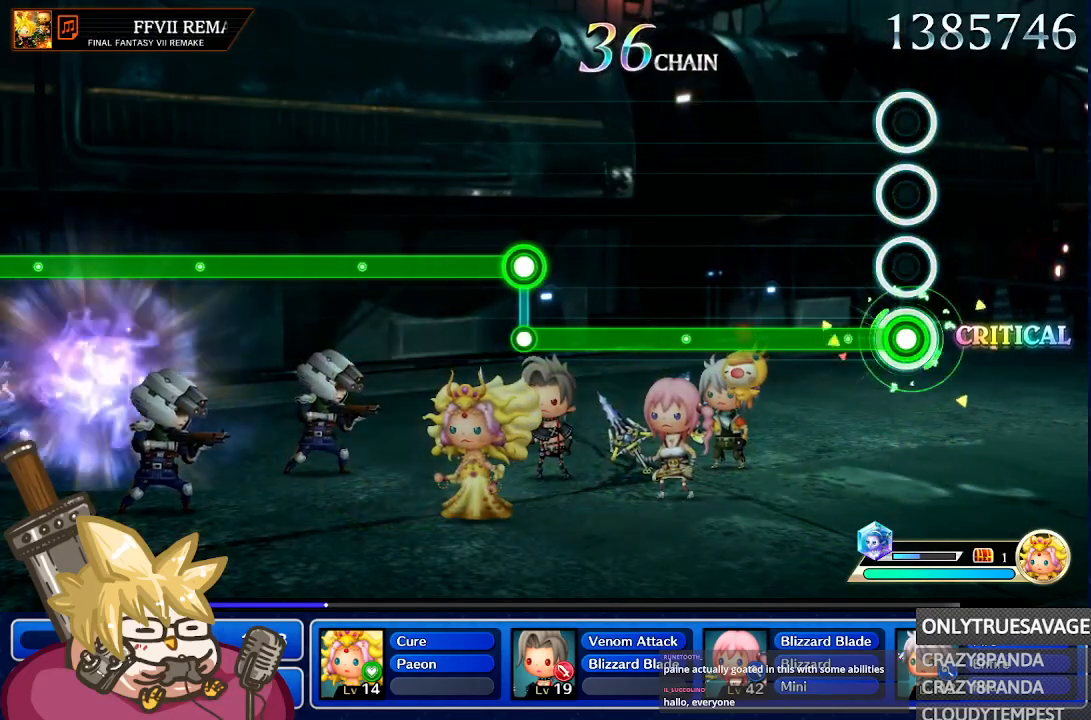
{"dt_ms": 500, "buttons": ["A"], "left_stick": "center", "right_stick": "center", "events": []}
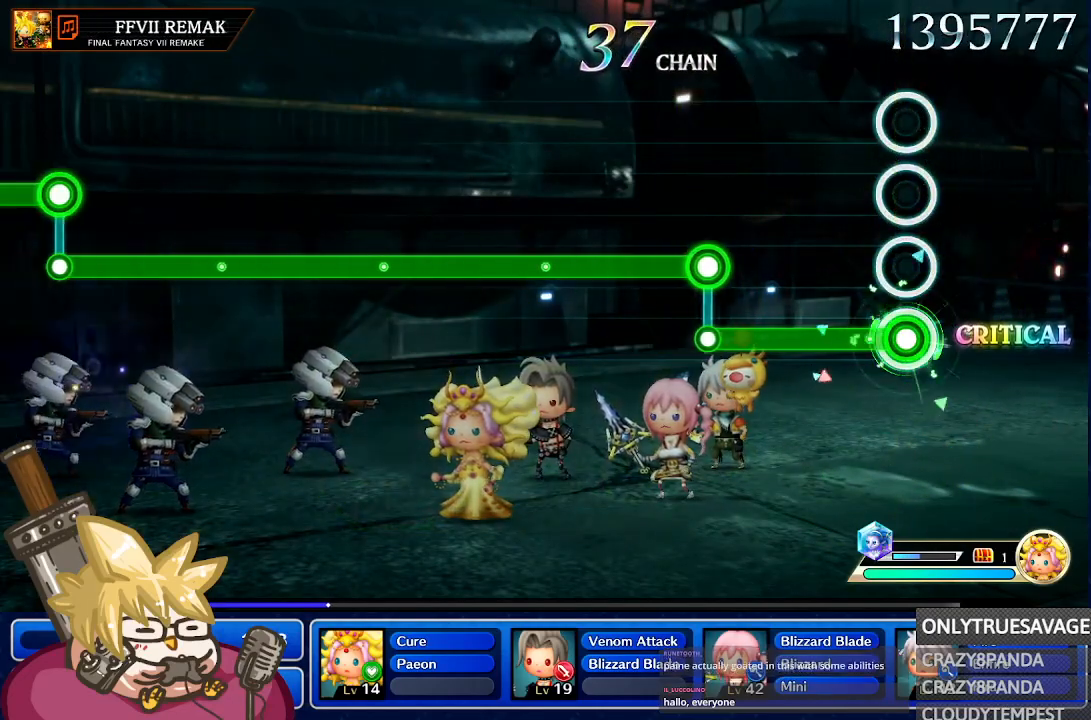
{"dt_ms": 500, "buttons": ["A"], "left_stick": "center", "right_stick": "center", "events": []}
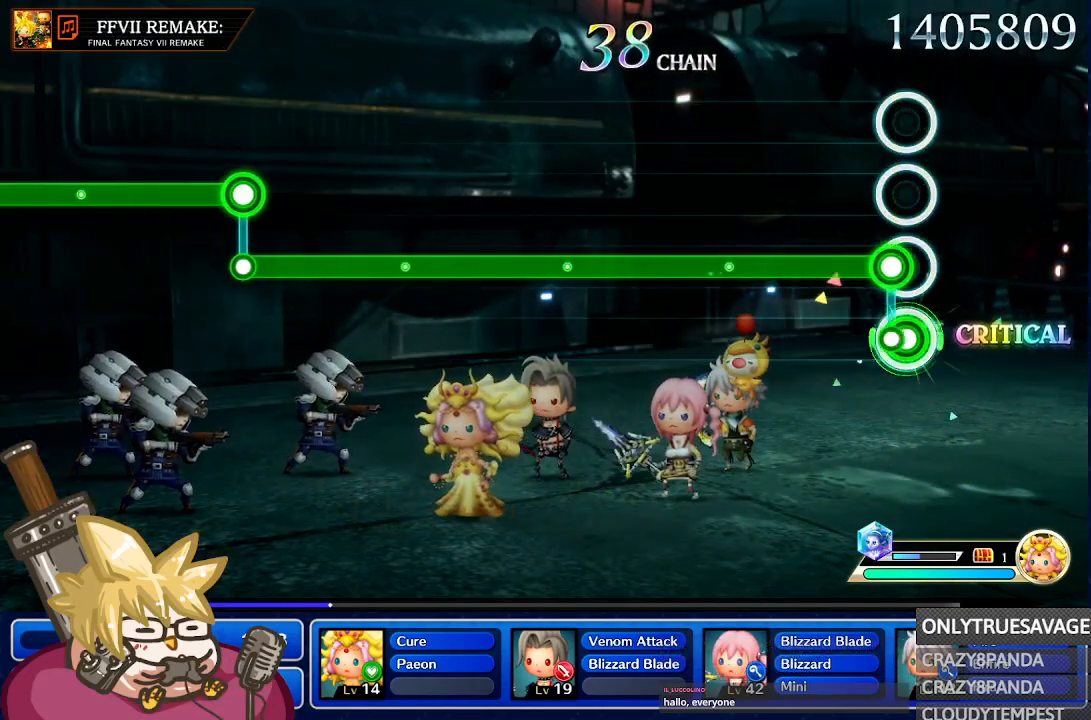
{"dt_ms": 500, "buttons": ["L1"], "left_stick": "center", "right_stick": "center", "events": [[67, "A", "up"], [67, "L1", "down"]]}
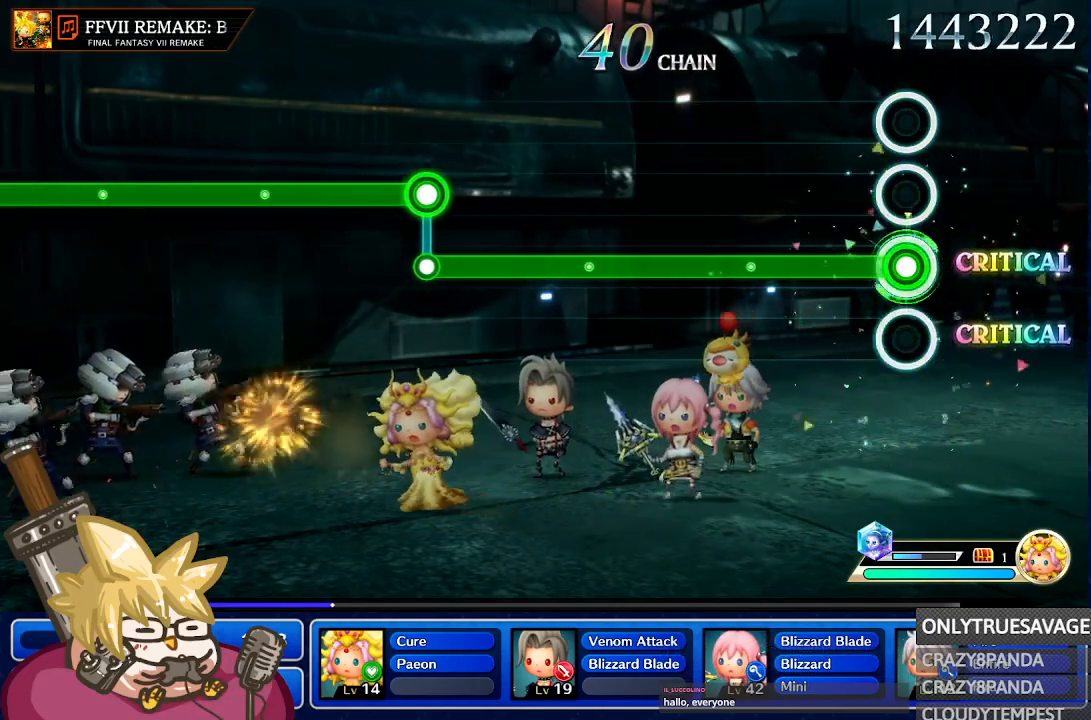
{"dt_ms": 500, "buttons": ["L1"], "left_stick": "center", "right_stick": "center", "events": []}
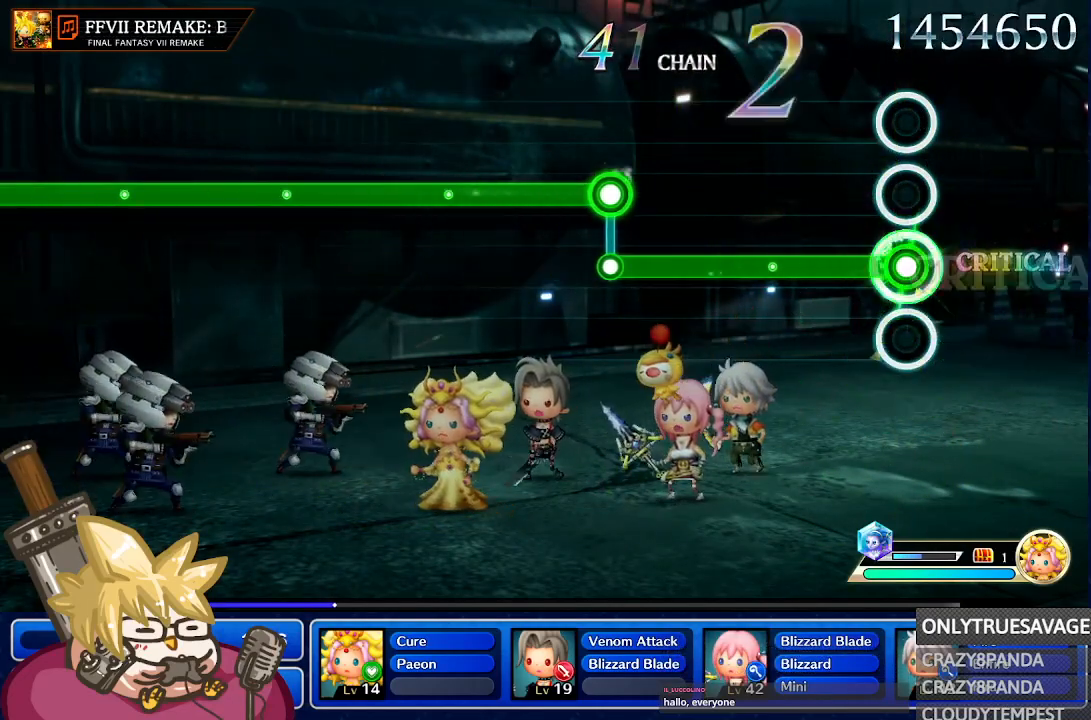
{"dt_ms": 500, "buttons": ["L1"], "left_stick": "center", "right_stick": "center", "events": []}
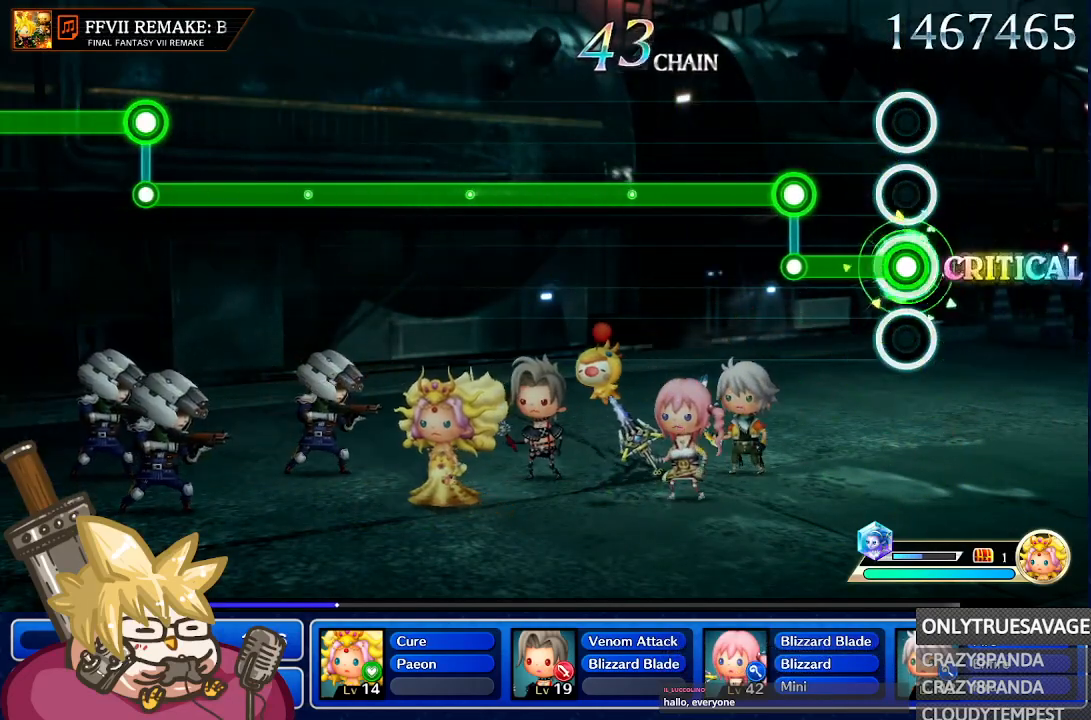
{"dt_ms": 500, "buttons": ["A"], "left_stick": "center", "right_stick": "center", "events": [[317, "L1", "up"], [333, "A", "down"]]}
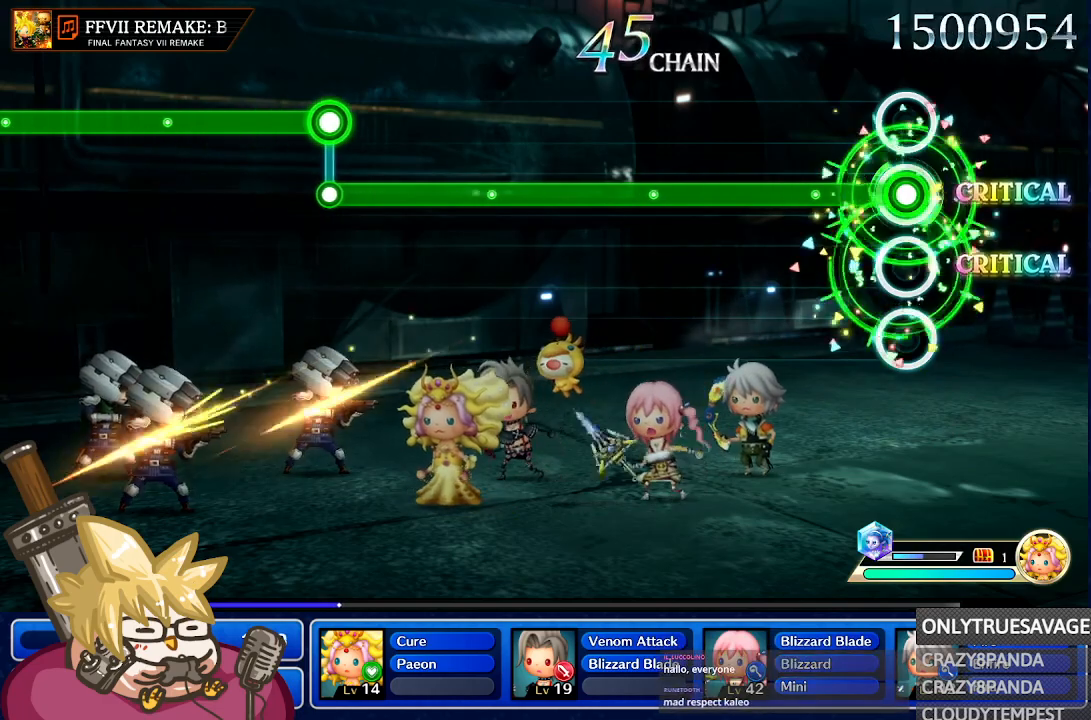
{"dt_ms": 500, "buttons": ["A"], "left_stick": "center", "right_stick": "center", "events": []}